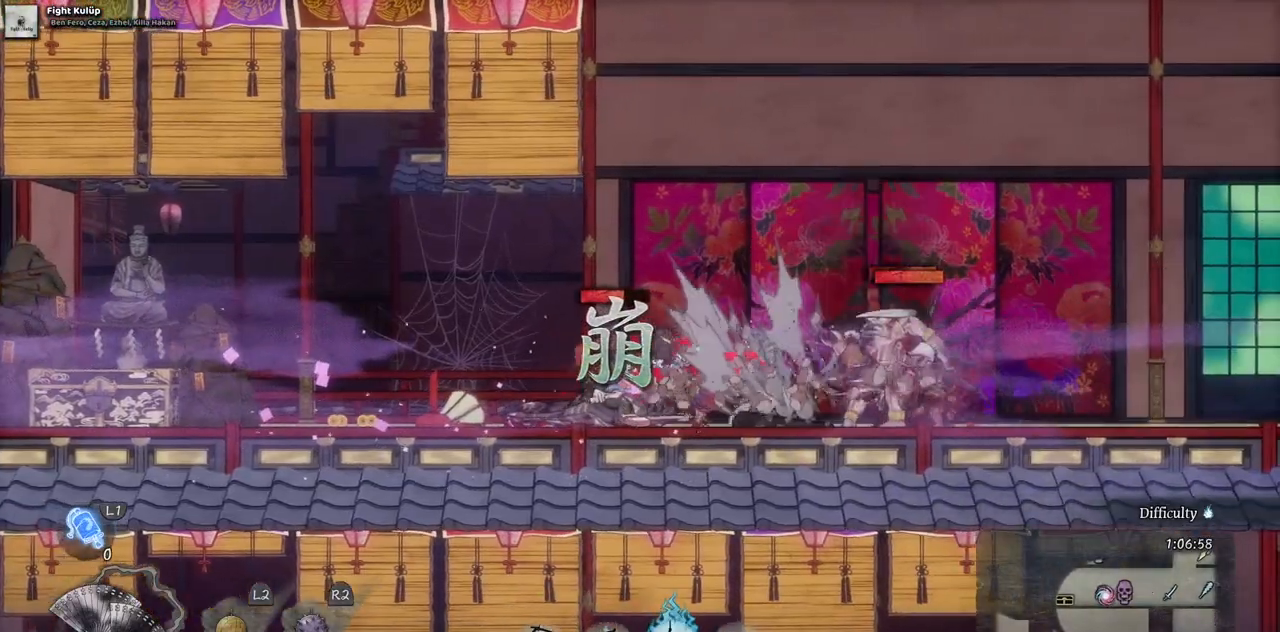
Gameplay with a controller (PlayStation layout); each line is a JSON object with the inputs held at the frame after it. "events" lists button and stick changes between this image and that frame as [ms after this image, input, new state], when the widget could be followed in between. Not read: L3 R1 R3.
{"buttons": ["DPAD_LEFT"], "left_stick": "center", "right_stick": "center", "events": []}
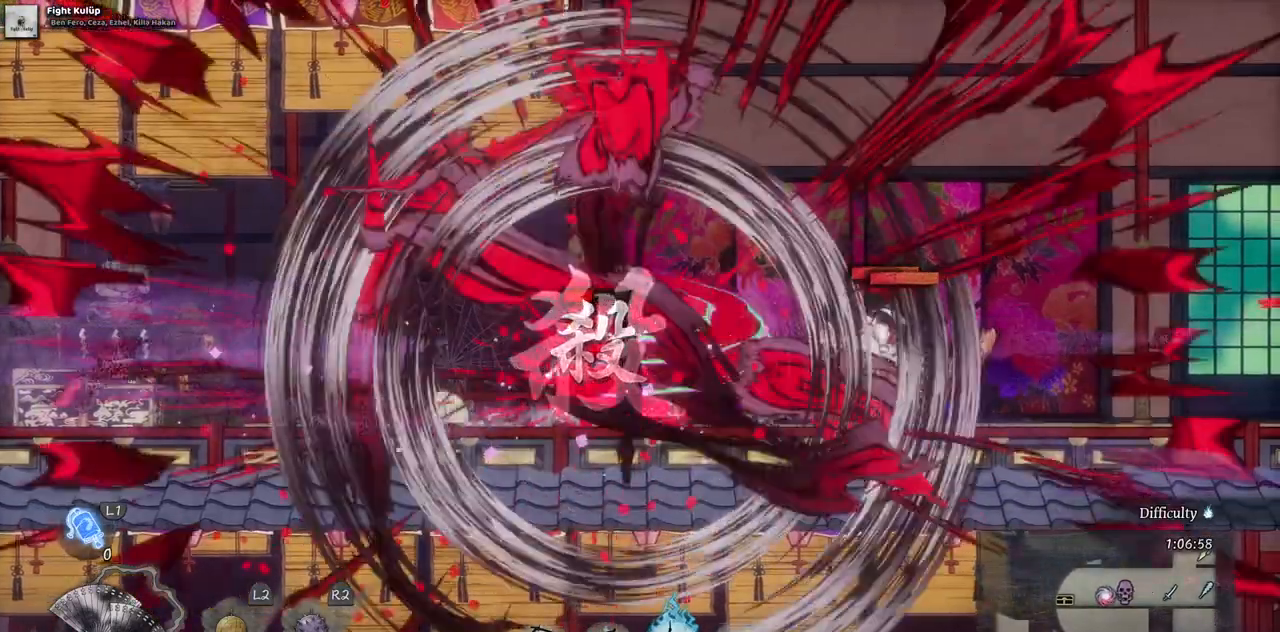
{"buttons": ["DPAD_LEFT"], "left_stick": "center", "right_stick": "center", "events": []}
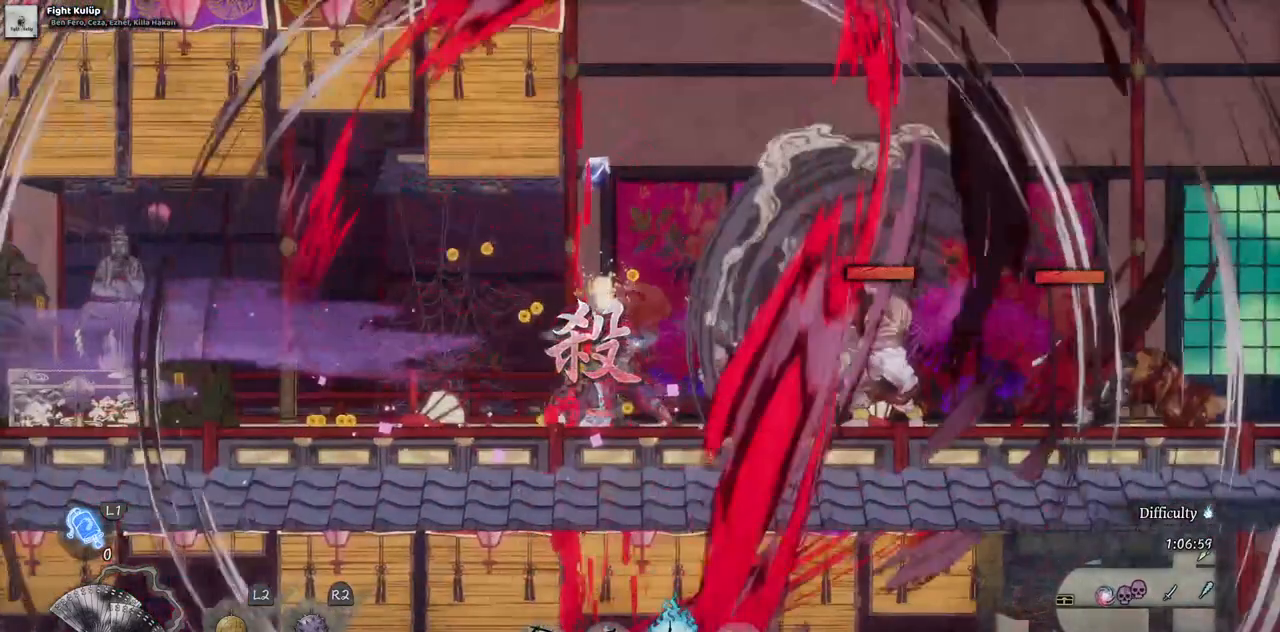
{"buttons": ["CIRCLE", "DPAD_LEFT"], "left_stick": "center", "right_stick": "center", "events": [[183, "CIRCLE", "down"], [300, "CIRCLE", "up"], [467, "CIRCLE", "down"]]}
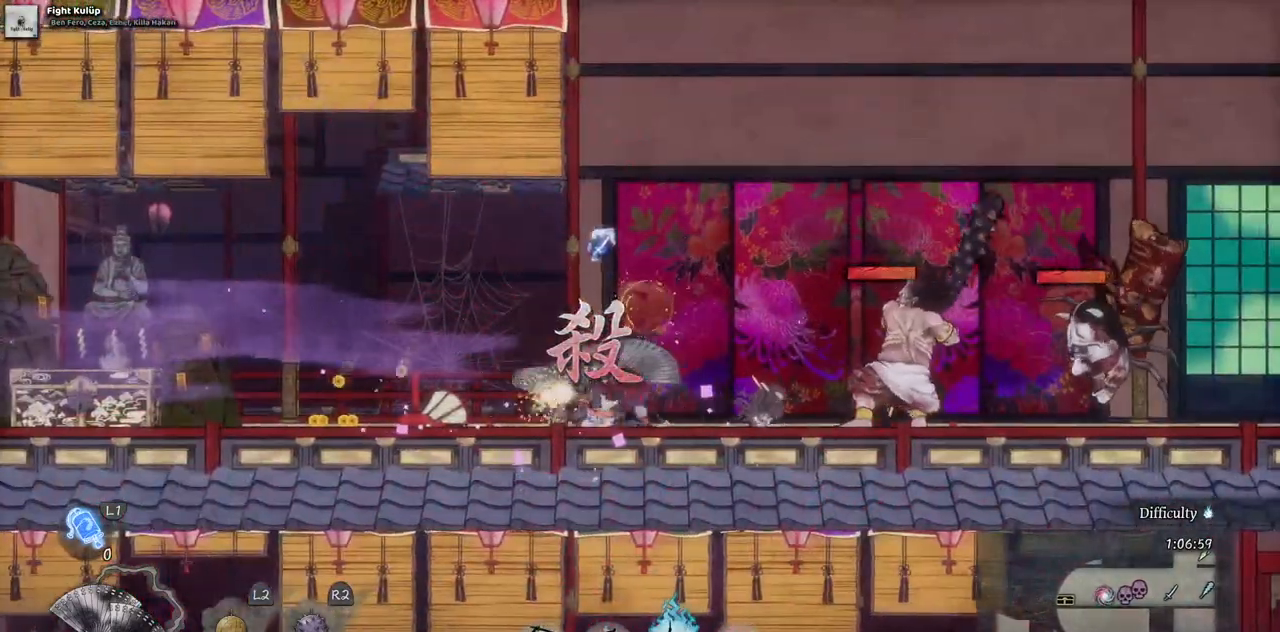
{"buttons": ["DPAD_LEFT"], "left_stick": "center", "right_stick": "center", "events": [[100, "CIRCLE", "up"], [183, "CIRCLE", "down"], [283, "CIRCLE", "up"]]}
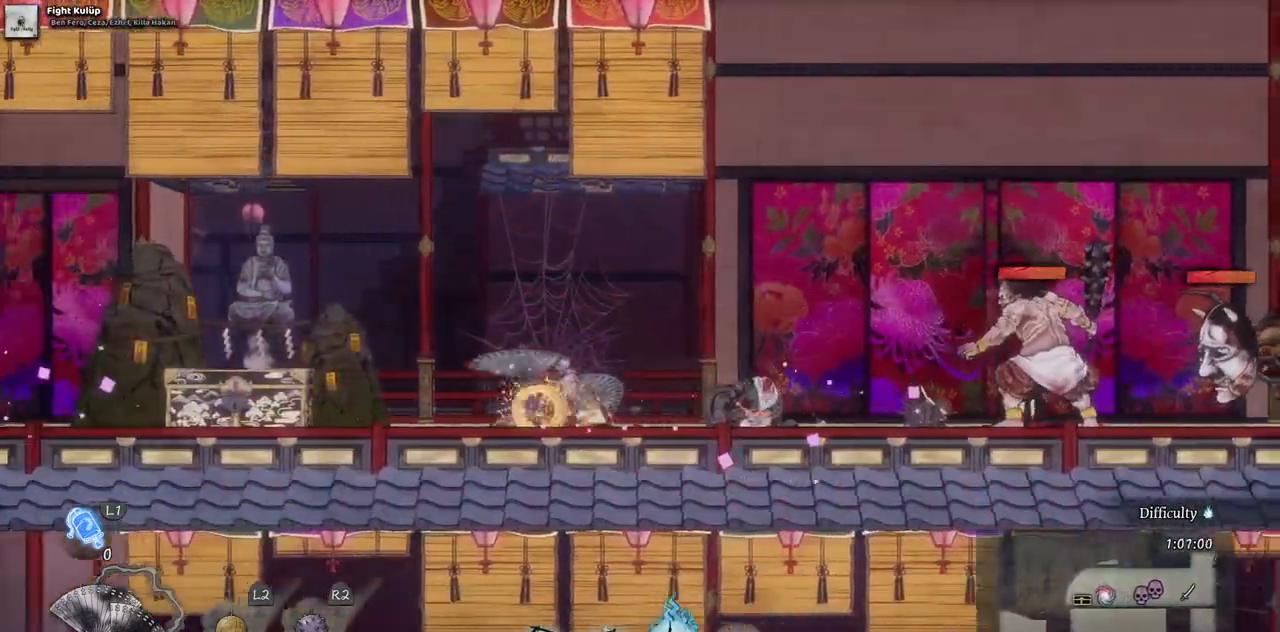
{"buttons": ["DPAD_RIGHT"], "left_stick": "center", "right_stick": "center", "events": [[200, "DPAD_LEFT", "up"], [283, "DPAD_RIGHT", "down"]]}
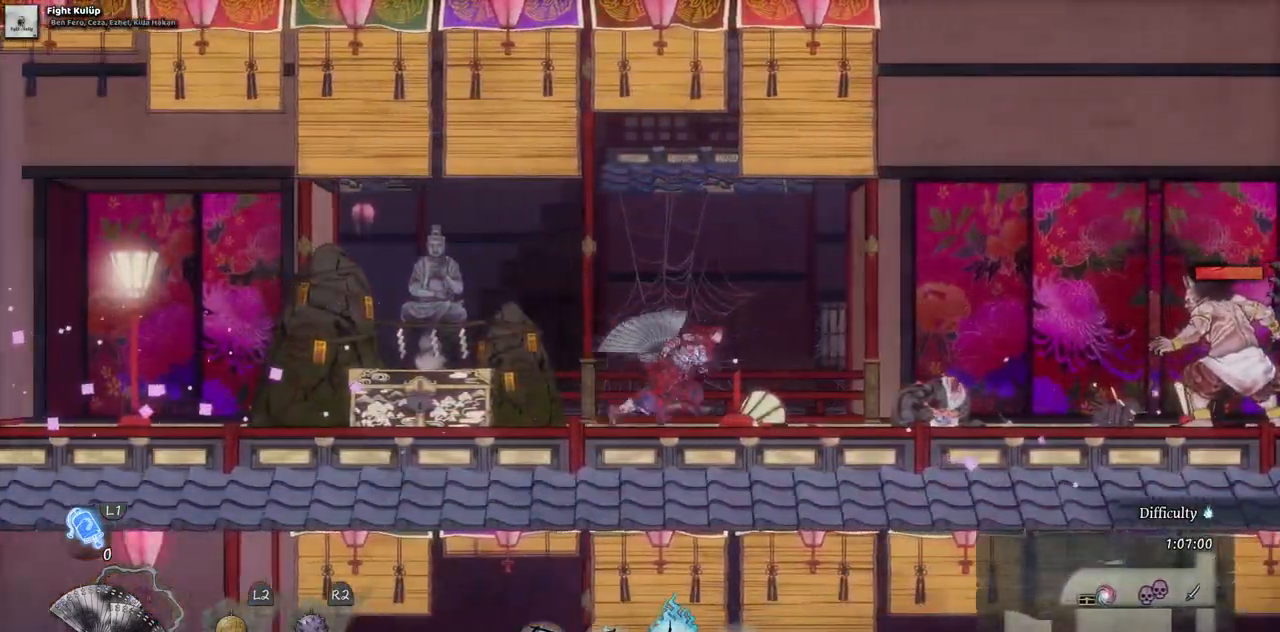
{"buttons": ["L2"], "left_stick": "center", "right_stick": "center", "events": [[33, "DPAD_RIGHT", "up"], [117, "L2", "down"], [250, "L2", "up"], [300, "L2", "down"], [417, "L2", "up"], [467, "L2", "down"]]}
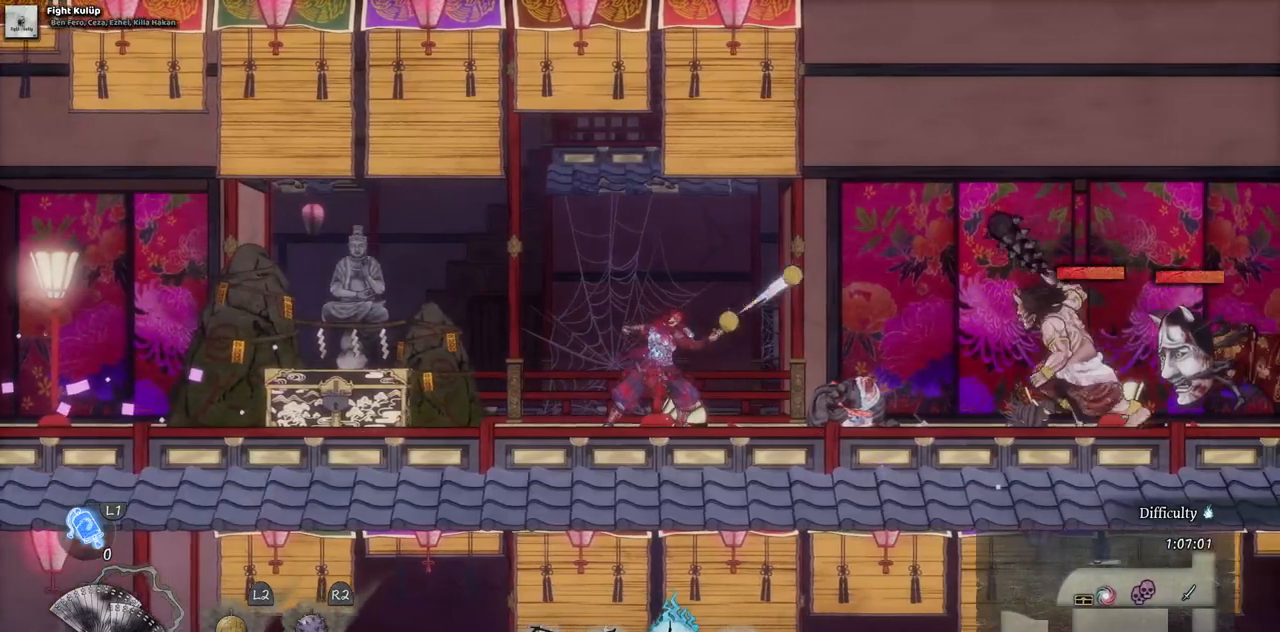
{"buttons": [], "left_stick": "center", "right_stick": "center", "events": [[83, "L2", "up"], [133, "L2", "down"], [217, "L2", "up"]]}
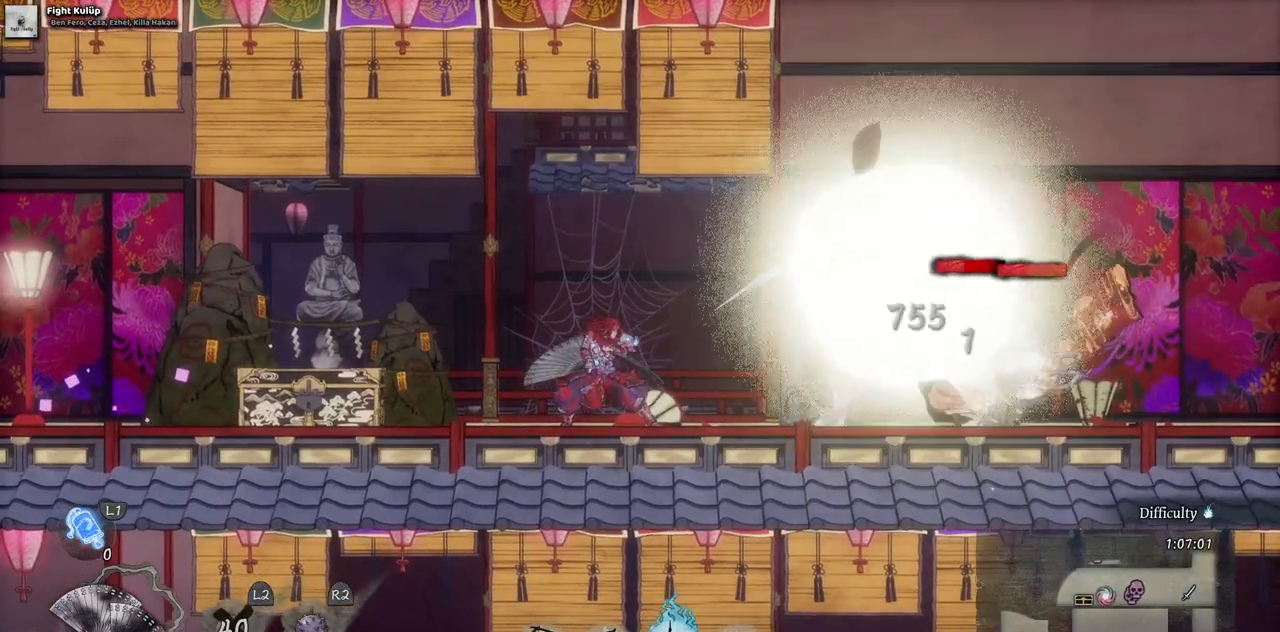
{"buttons": ["DPAD_RIGHT"], "left_stick": "center", "right_stick": "center", "events": [[50, "DPAD_LEFT", "down"], [400, "DPAD_LEFT", "up"], [500, "DPAD_RIGHT", "down"]]}
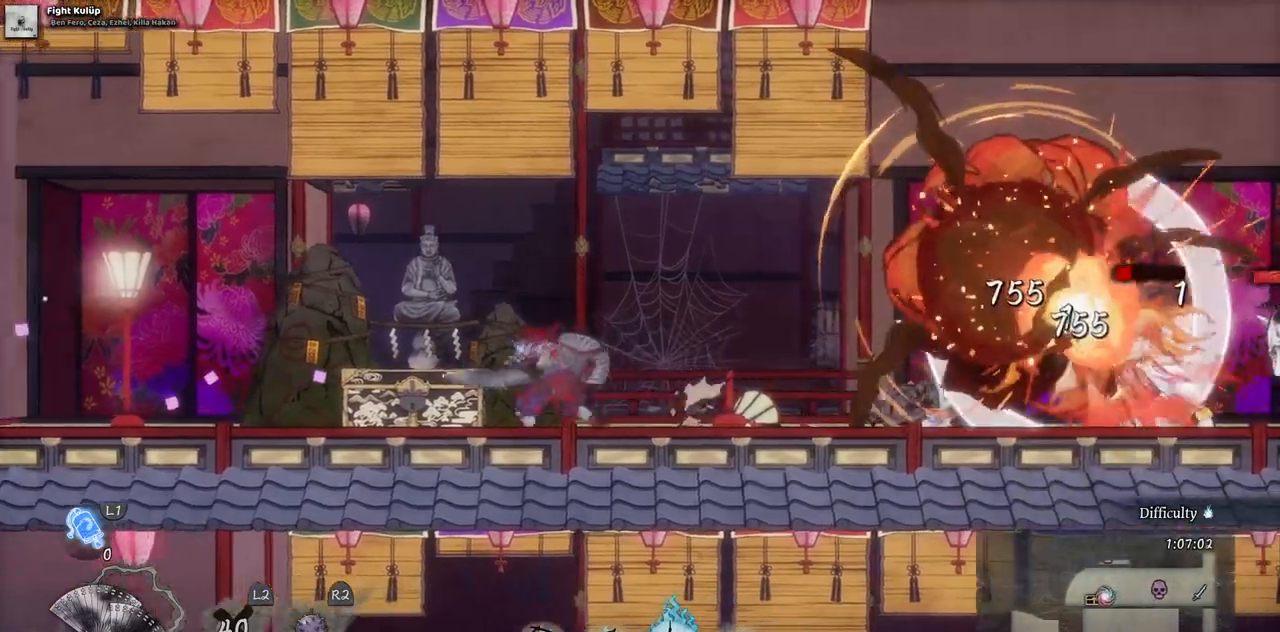
{"buttons": ["DPAD_RIGHT"], "left_stick": "center", "right_stick": "center", "events": []}
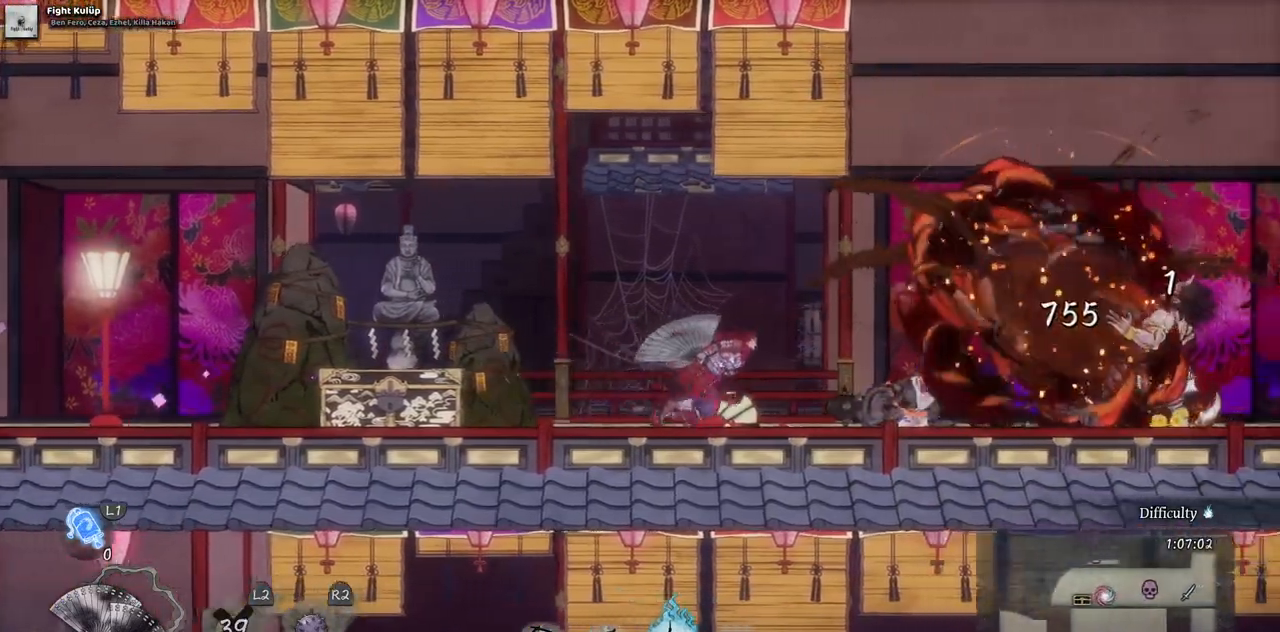
{"buttons": ["DPAD_RIGHT"], "left_stick": "center", "right_stick": "center", "events": [[67, "DPAD_RIGHT", "up"], [400, "DPAD_RIGHT", "down"]]}
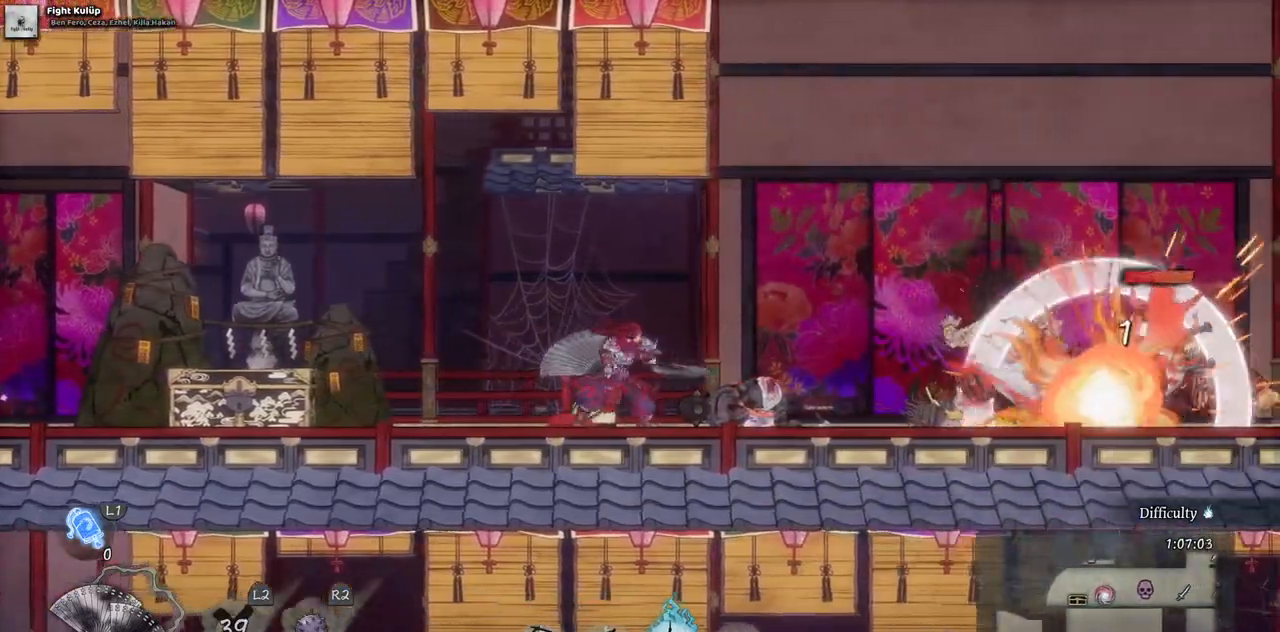
{"buttons": ["DPAD_RIGHT"], "left_stick": "center", "right_stick": "center", "events": []}
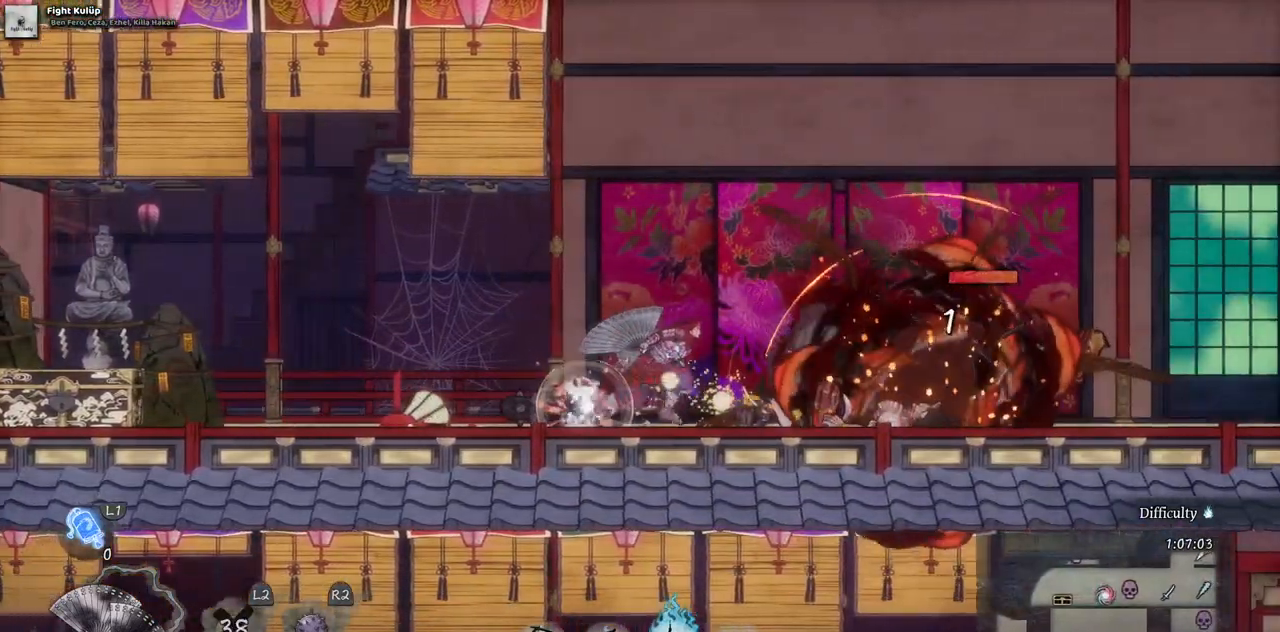
{"buttons": ["DPAD_RIGHT"], "left_stick": "center", "right_stick": "center", "events": []}
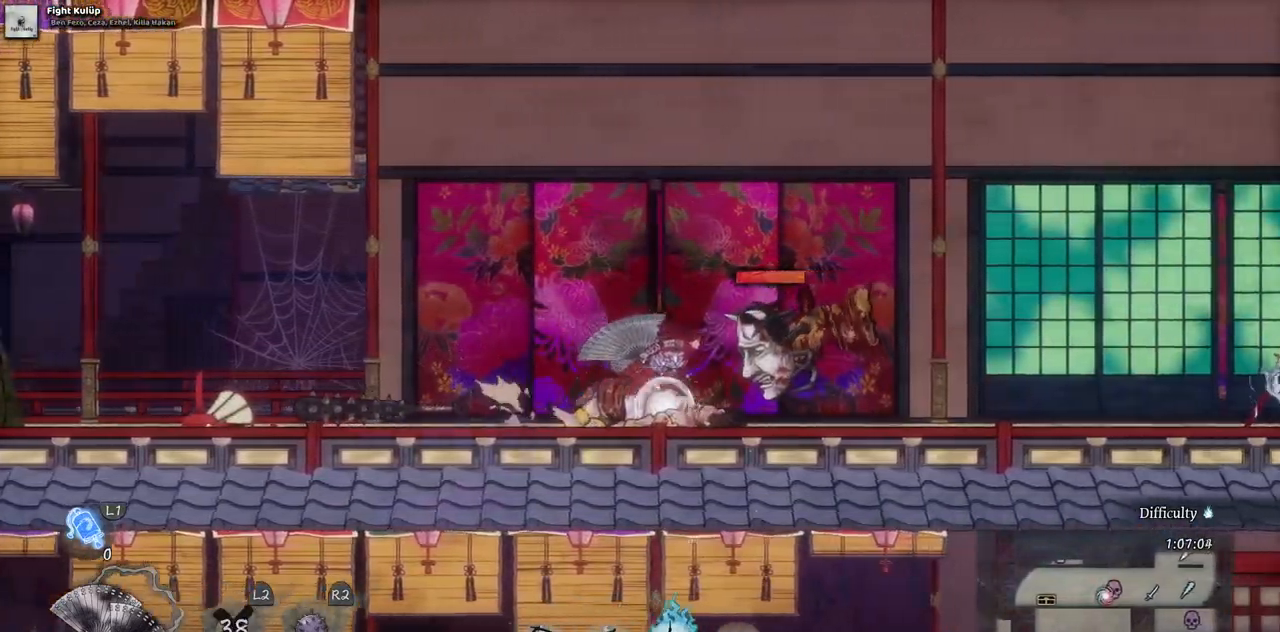
{"buttons": [], "left_stick": "center", "right_stick": "center", "events": [[67, "CIRCLE", "down"], [200, "CIRCLE", "up"], [417, "DPAD_RIGHT", "up"]]}
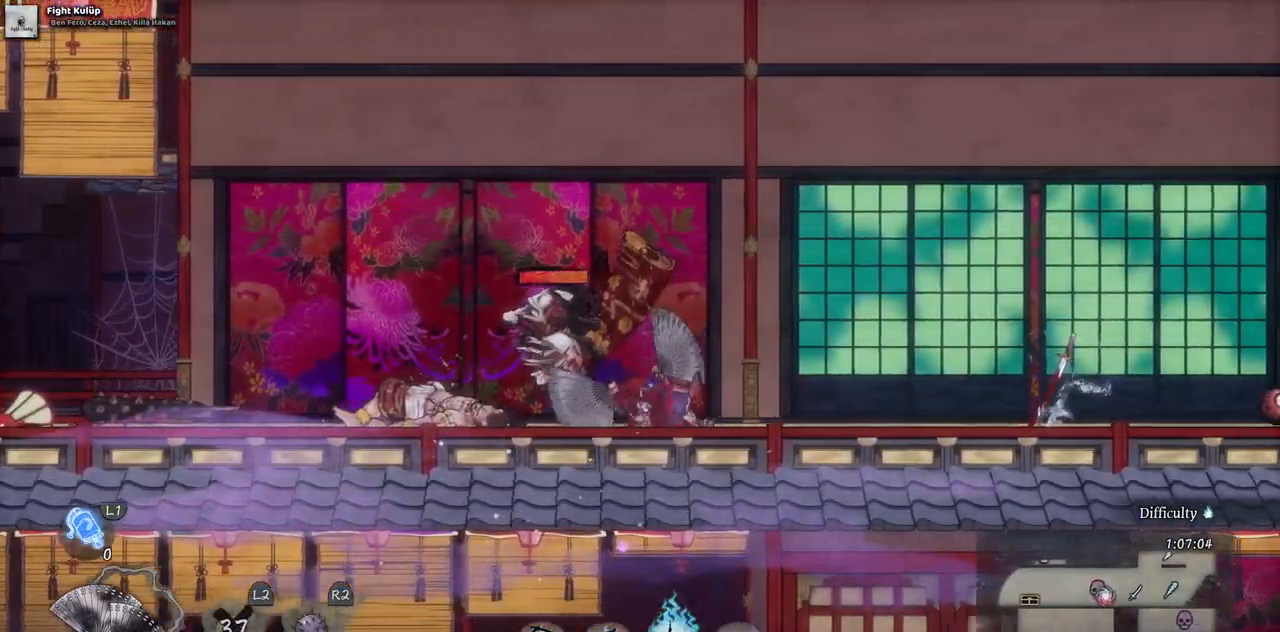
{"buttons": ["SQUARE"], "left_stick": "center", "right_stick": "center", "events": [[83, "DPAD_LEFT", "down"], [133, "SQUARE", "down"], [250, "SQUARE", "up"], [283, "SQUARE", "down"], [383, "DPAD_LEFT", "up"], [400, "SQUARE", "up"], [450, "SQUARE", "down"]]}
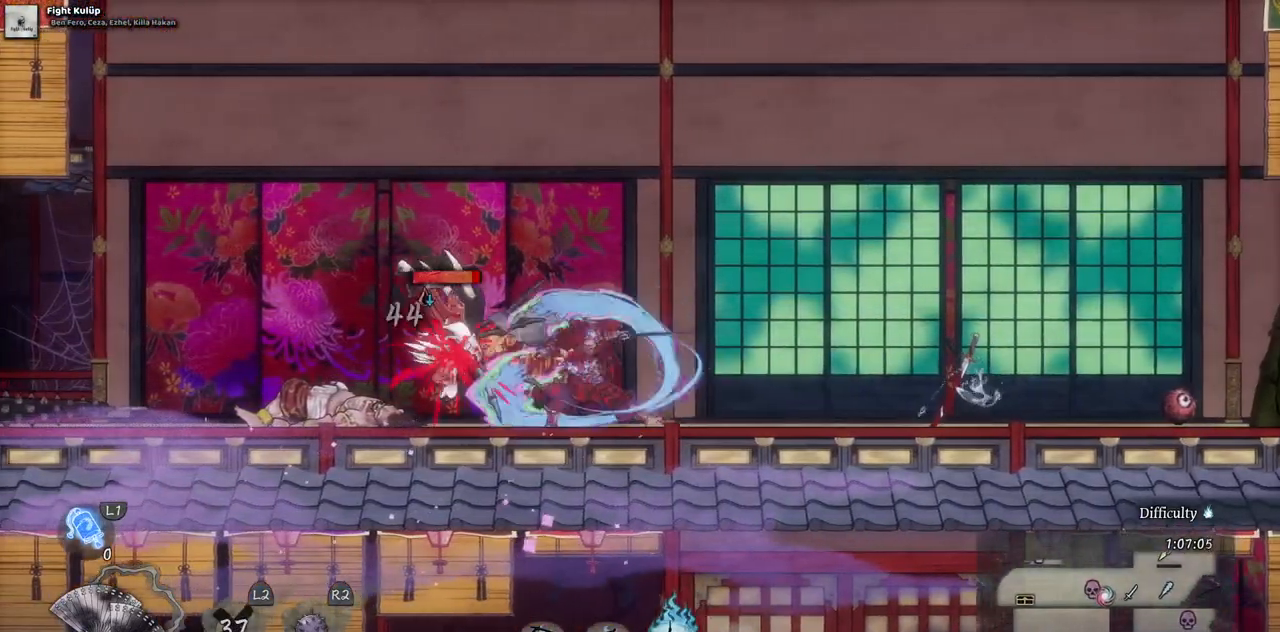
{"buttons": [], "left_stick": "center", "right_stick": "center", "events": [[50, "SQUARE", "up"], [100, "SQUARE", "down"], [200, "SQUARE", "up"], [250, "SQUARE", "down"], [333, "SQUARE", "up"], [400, "SQUARE", "down"], [467, "SQUARE", "up"]]}
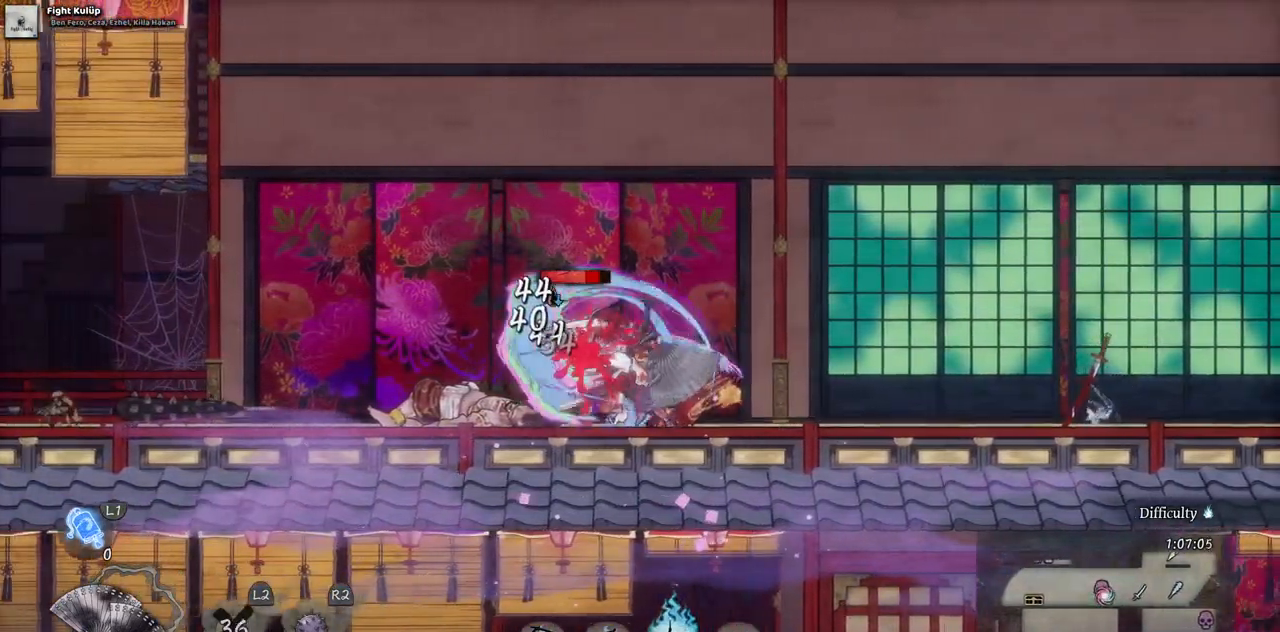
{"buttons": ["SQUARE"], "left_stick": "center", "right_stick": "center", "events": [[33, "SQUARE", "down"], [100, "SQUARE", "up"], [167, "SQUARE", "down"], [250, "SQUARE", "up"], [317, "SQUARE", "down"], [400, "SQUARE", "up"], [450, "SQUARE", "down"]]}
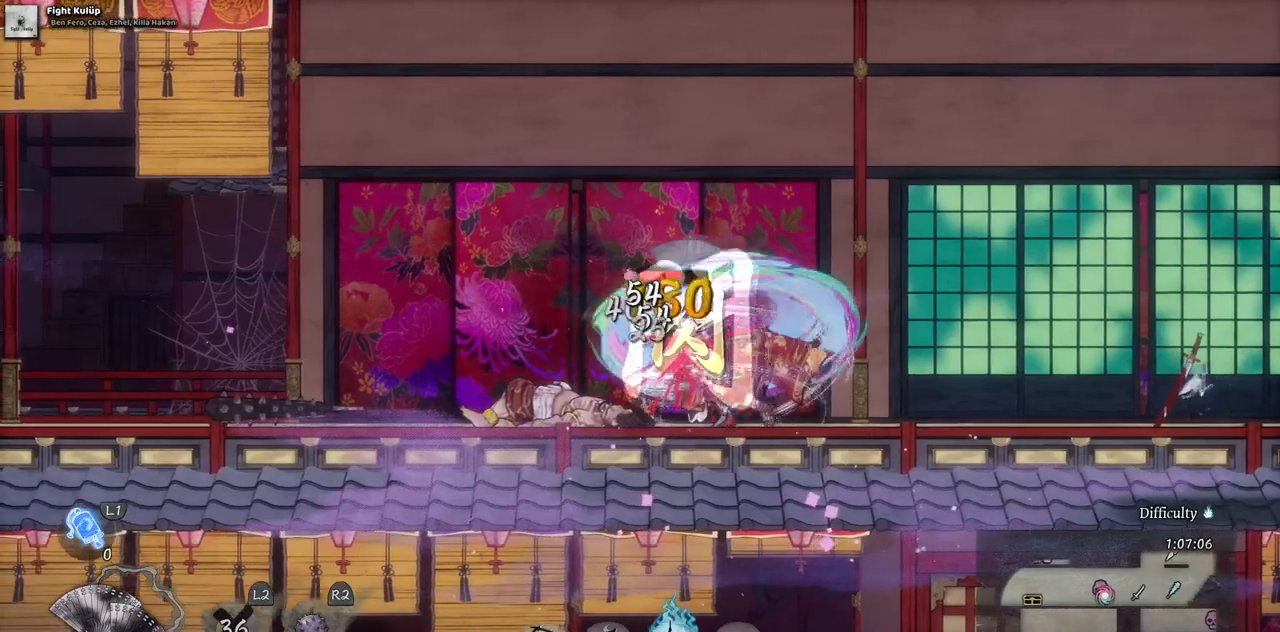
{"buttons": ["SQUARE"], "left_stick": "center", "right_stick": "center", "events": [[17, "SQUARE", "up"], [100, "SQUARE", "down"], [167, "SQUARE", "up"], [217, "SQUARE", "down"], [317, "SQUARE", "up"], [383, "SQUARE", "down"], [433, "SQUARE", "up"], [500, "SQUARE", "down"]]}
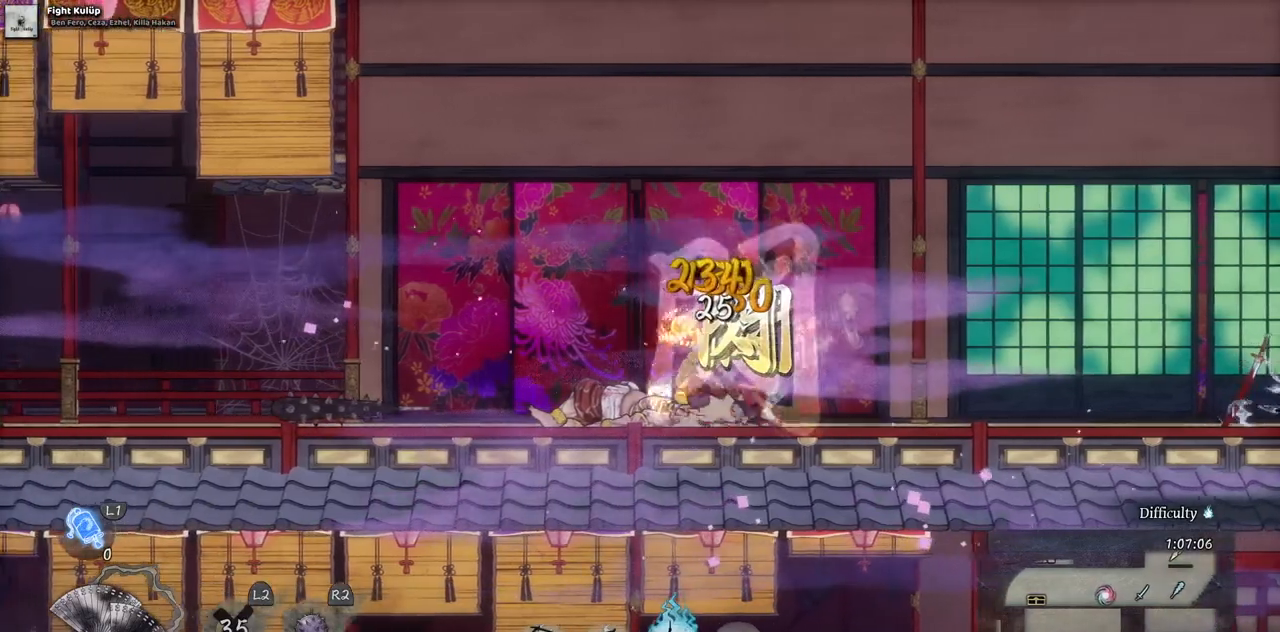
{"buttons": [], "left_stick": "center", "right_stick": "center", "events": [[83, "SQUARE", "up"], [133, "SQUARE", "down"], [217, "SQUARE", "up"]]}
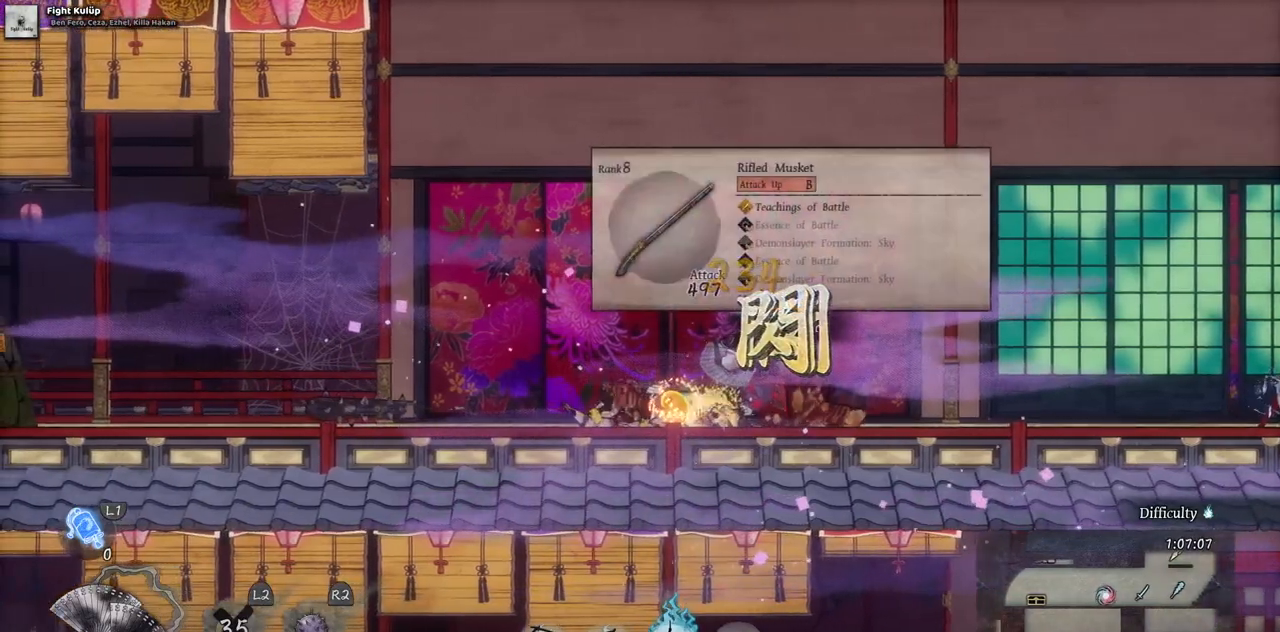
{"buttons": ["DPAD_LEFT"], "left_stick": "center", "right_stick": "center", "events": [[333, "DPAD_LEFT", "down"]]}
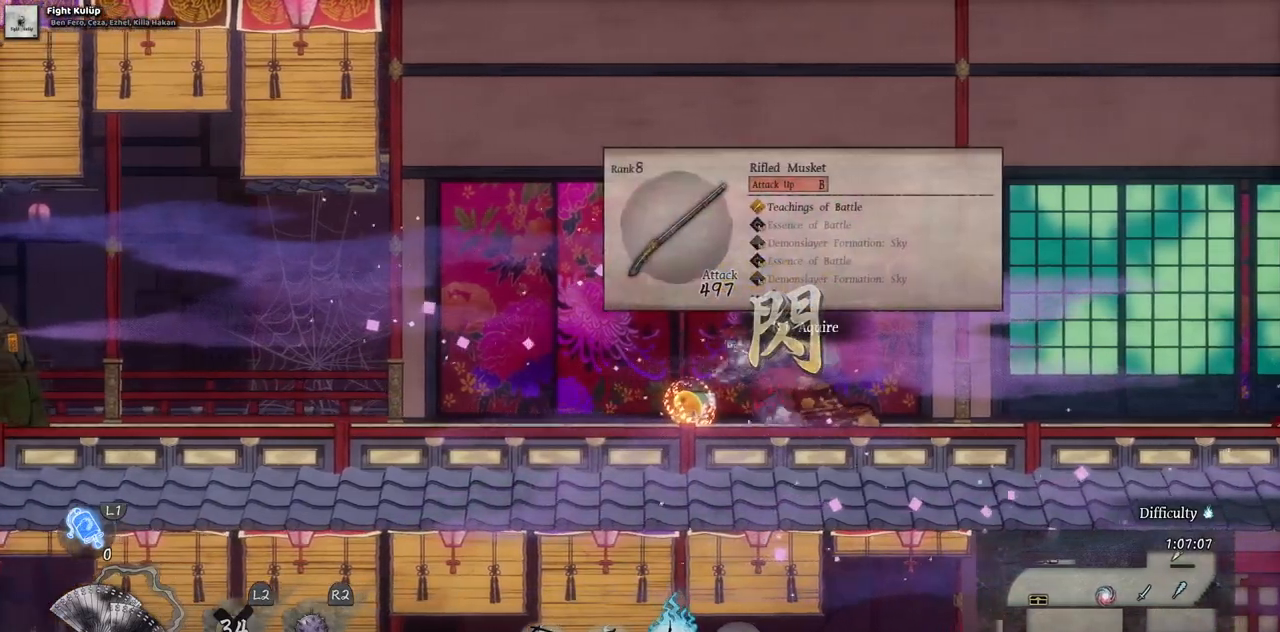
{"buttons": ["DPAD_RIGHT"], "left_stick": "center", "right_stick": "center", "events": [[200, "DPAD_LEFT", "up"], [267, "DPAD_RIGHT", "down"]]}
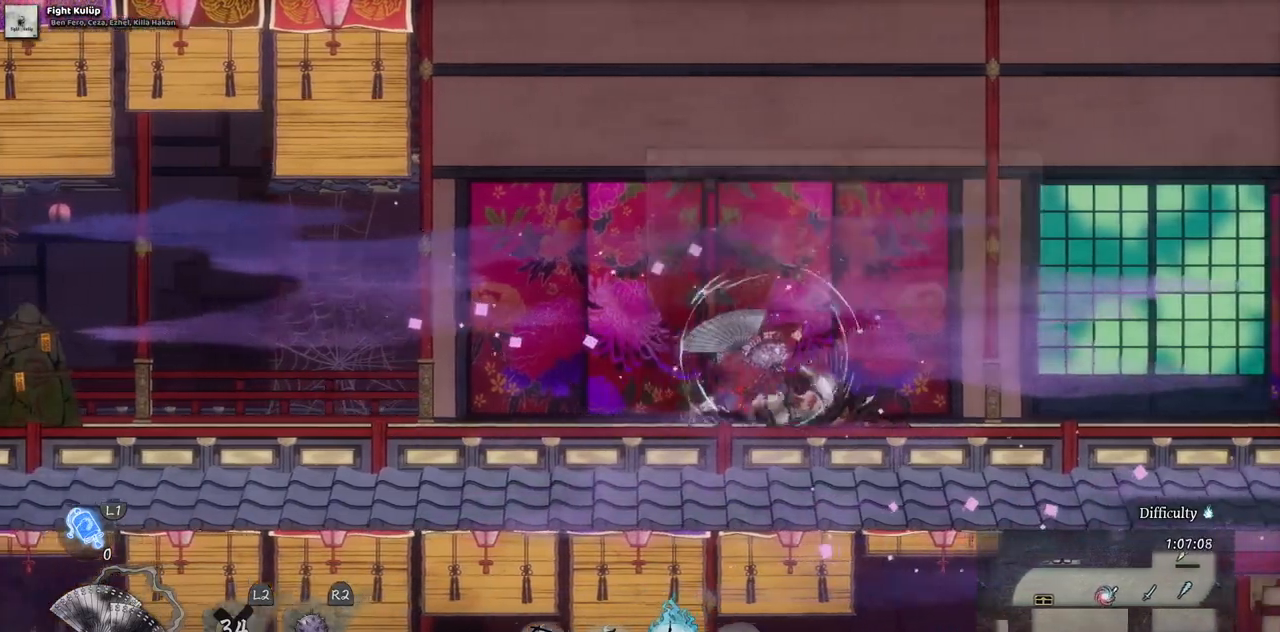
{"buttons": ["DPAD_RIGHT"], "left_stick": "center", "right_stick": "center", "events": []}
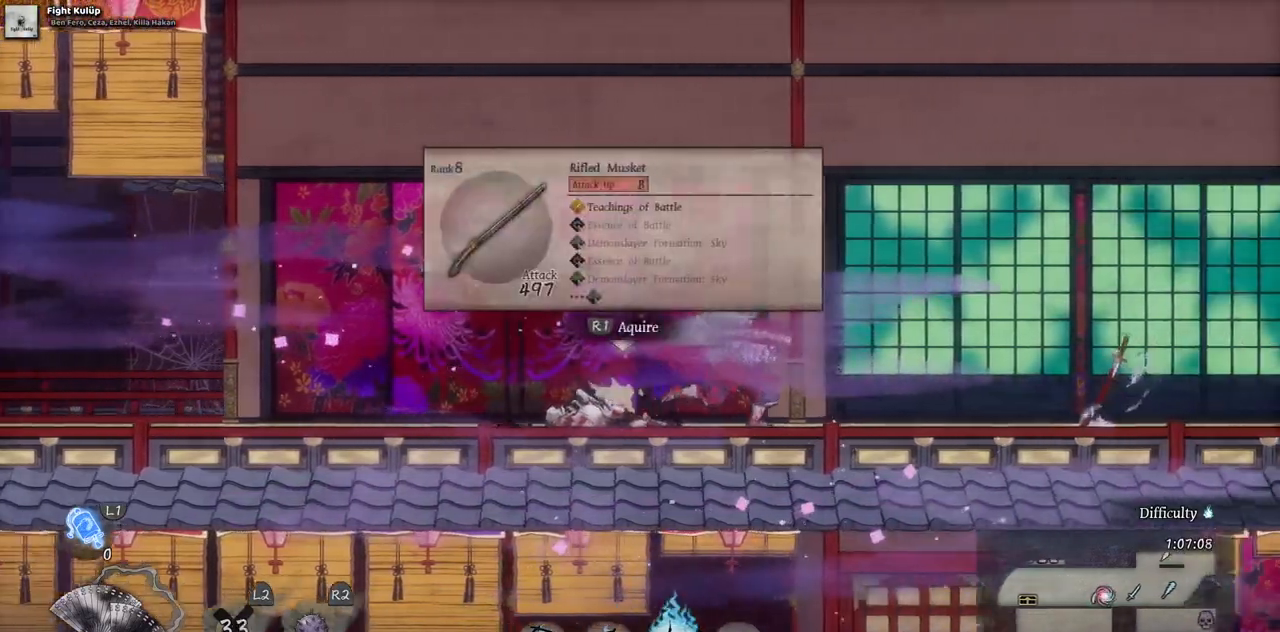
{"buttons": ["DPAD_RIGHT"], "left_stick": "center", "right_stick": "center", "events": []}
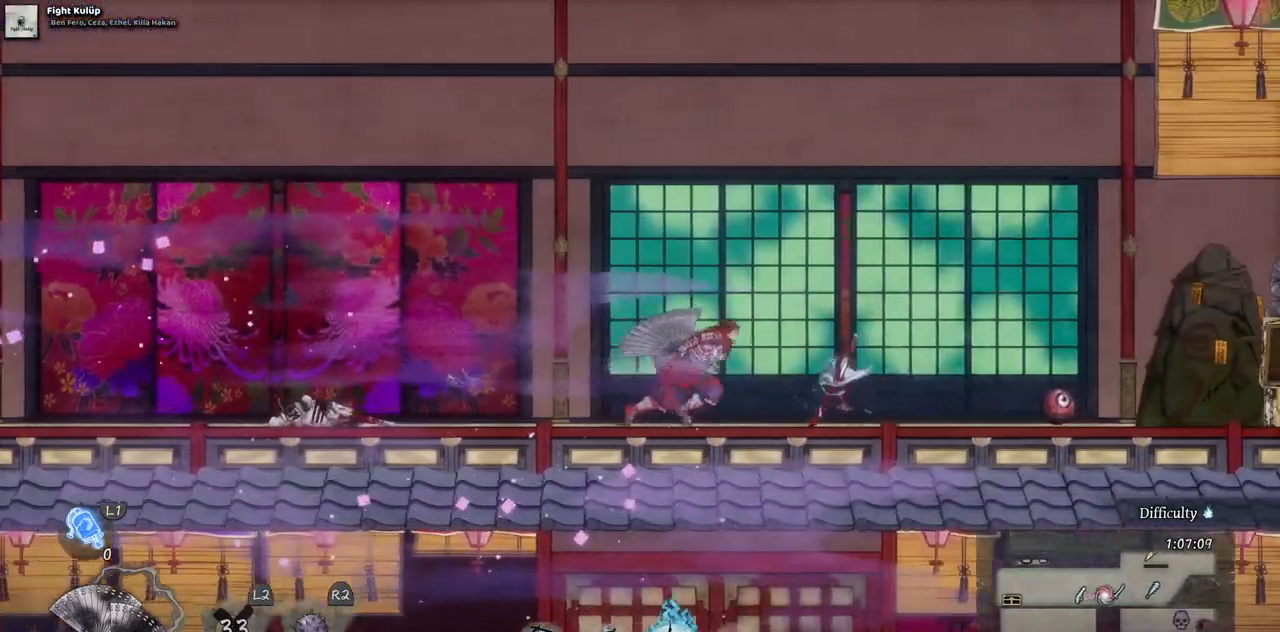
{"buttons": [], "left_stick": "center", "right_stick": "center", "events": [[200, "DPAD_RIGHT", "up"]]}
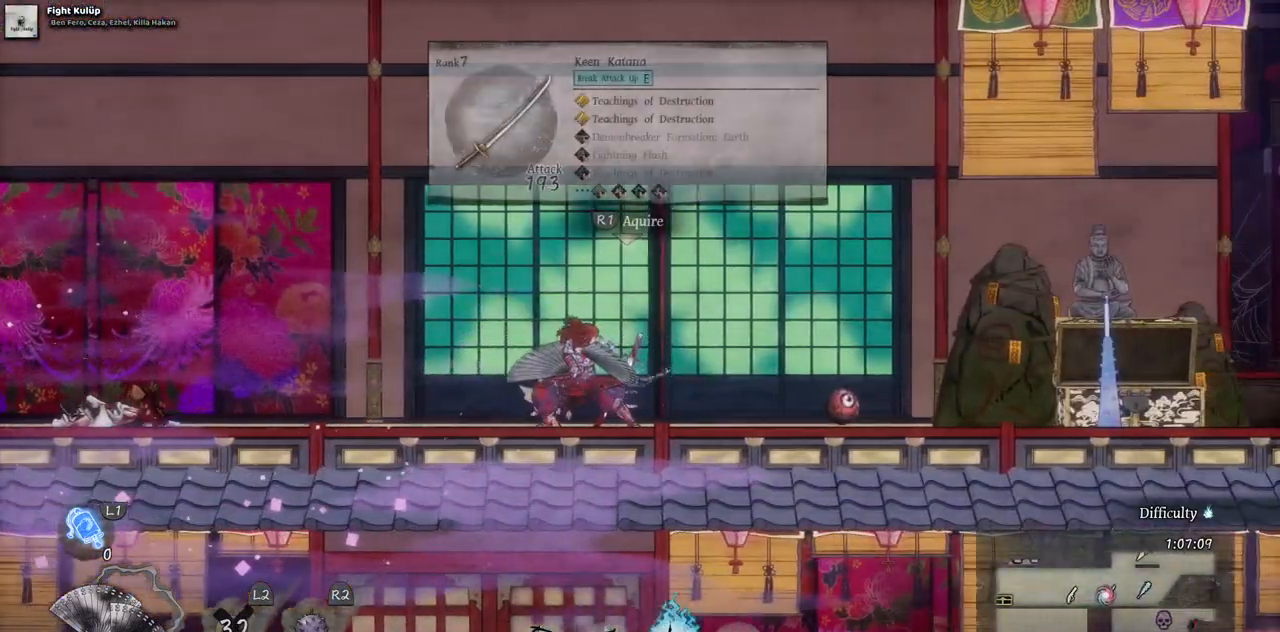
{"buttons": [], "left_stick": "center", "right_stick": "center", "events": []}
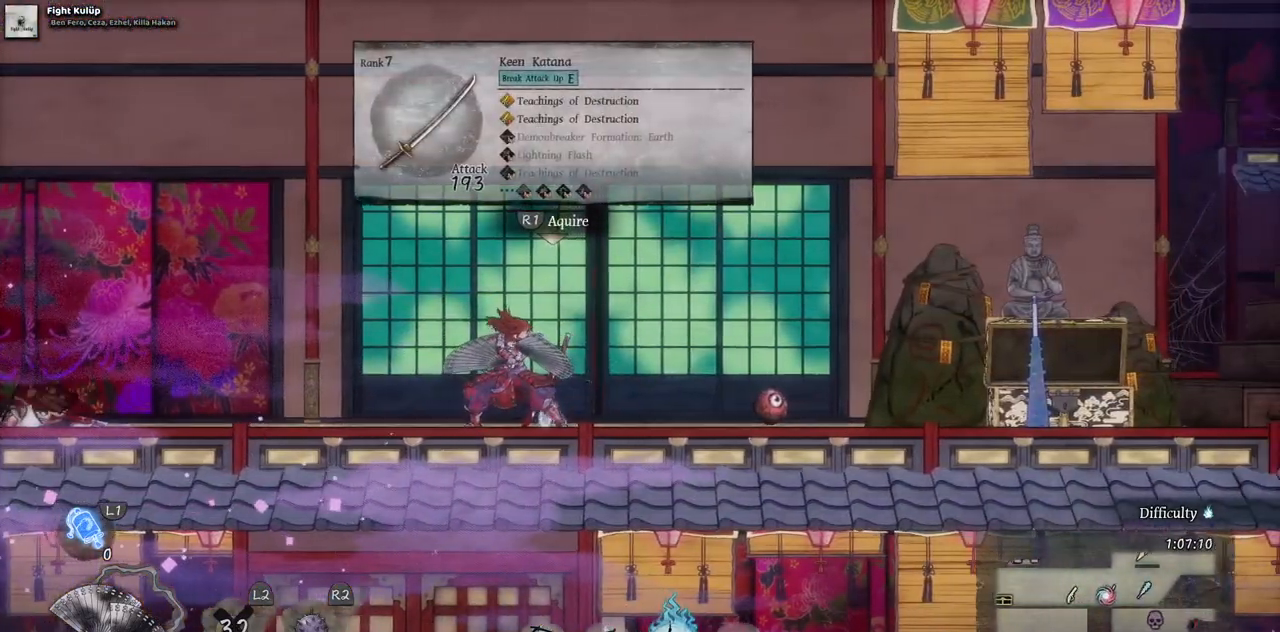
{"buttons": ["DPAD_RIGHT"], "left_stick": "center", "right_stick": "center", "events": [[183, "DPAD_RIGHT", "down"]]}
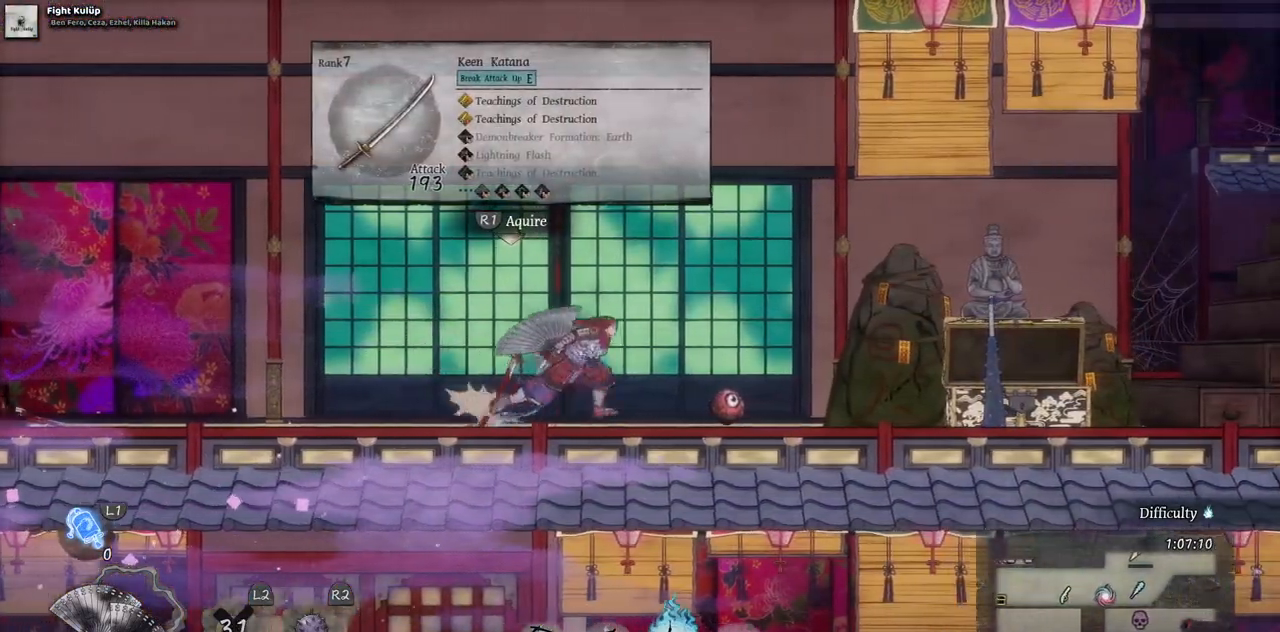
{"buttons": ["DPAD_LEFT"], "left_stick": "center", "right_stick": "center", "events": [[300, "DPAD_RIGHT", "up"], [467, "DPAD_LEFT", "down"]]}
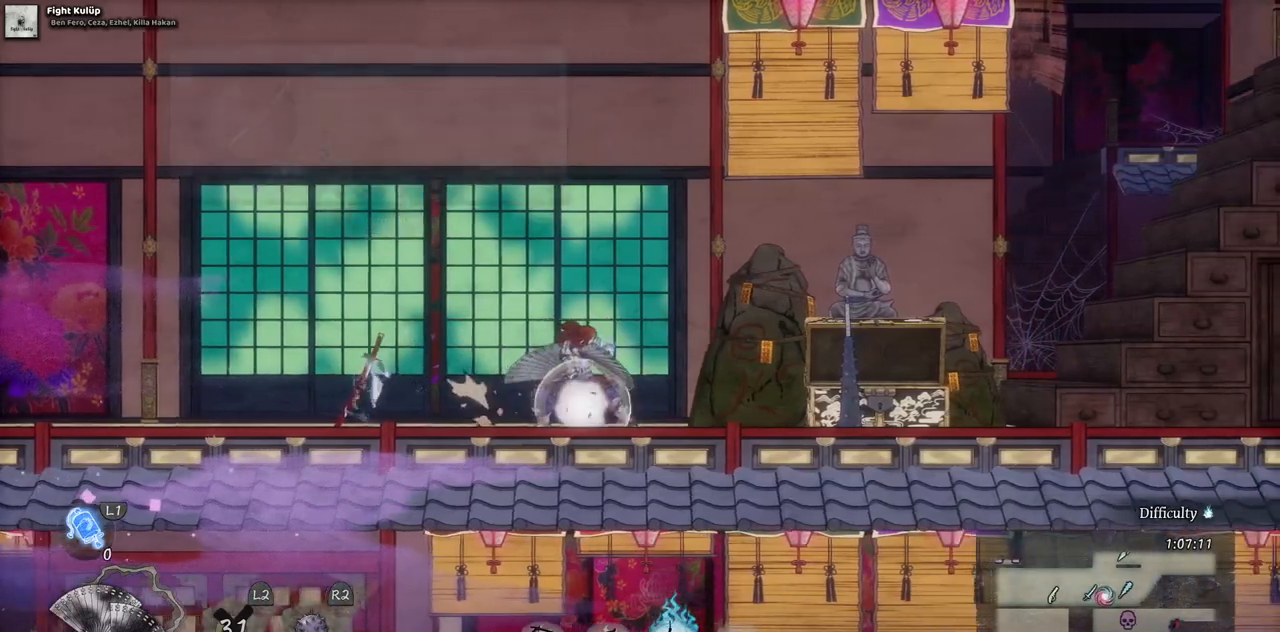
{"buttons": ["DPAD_LEFT"], "left_stick": "center", "right_stick": "center", "events": []}
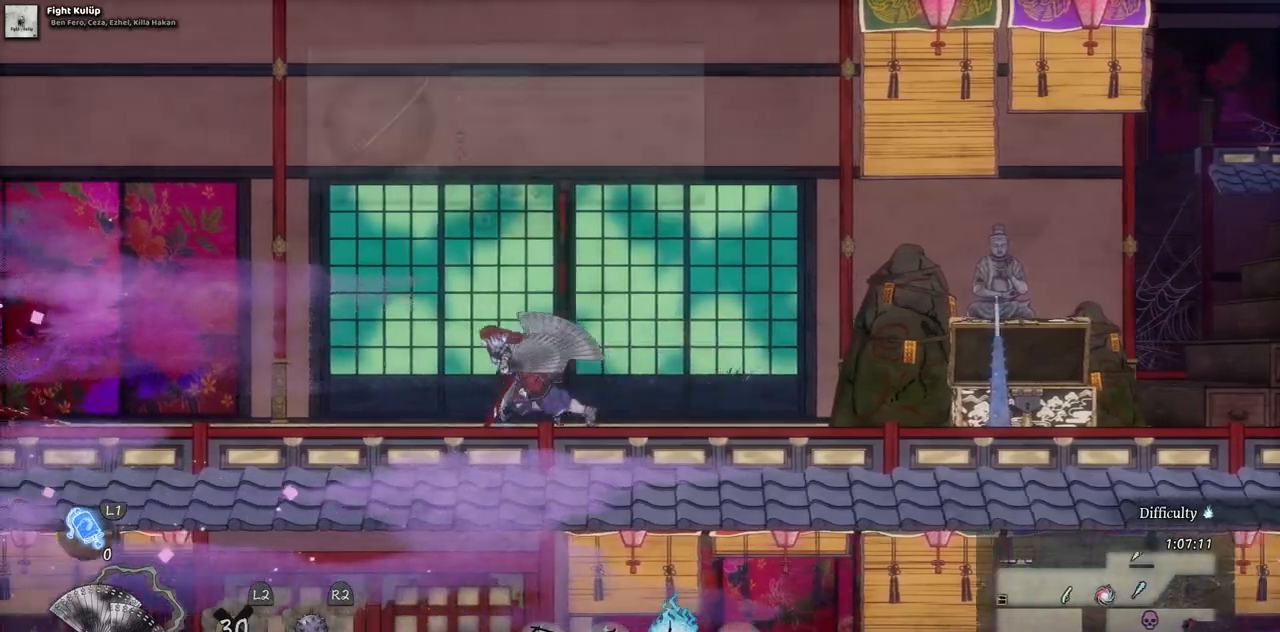
{"buttons": ["DPAD_LEFT"], "left_stick": "center", "right_stick": "center", "events": [[17, "CROSS", "down"], [383, "CROSS", "up"]]}